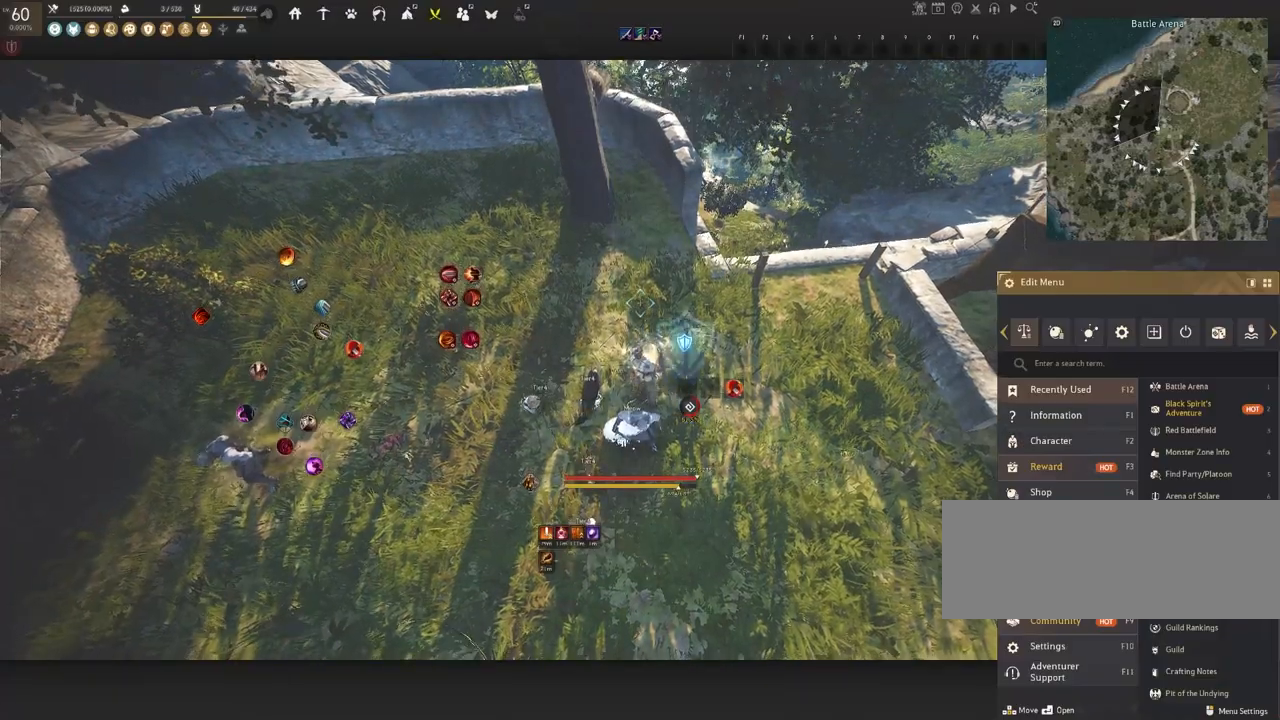
Gameplay with keyboard and mouse; each line is a JSON object with the keys and mouse buttons held at the frame after it. "events" lists presses ("down") and releases ("up") of "a", "c", "d", "e", "f", "q", "s", "shift", "space", "tab", "w", "x", "z", "mouse_left" and "mouse_right" between this image and that frame as [ms after this image, input, new state], when the widget could be followed in between. "mouse_left", "mouse_right" = the "left", "right" buttons of the "mouse" list. No other keys are recorded. Mouse movement is not recorded.
{"keys": [], "mouse": [], "events": [[167, "s", "up"]]}
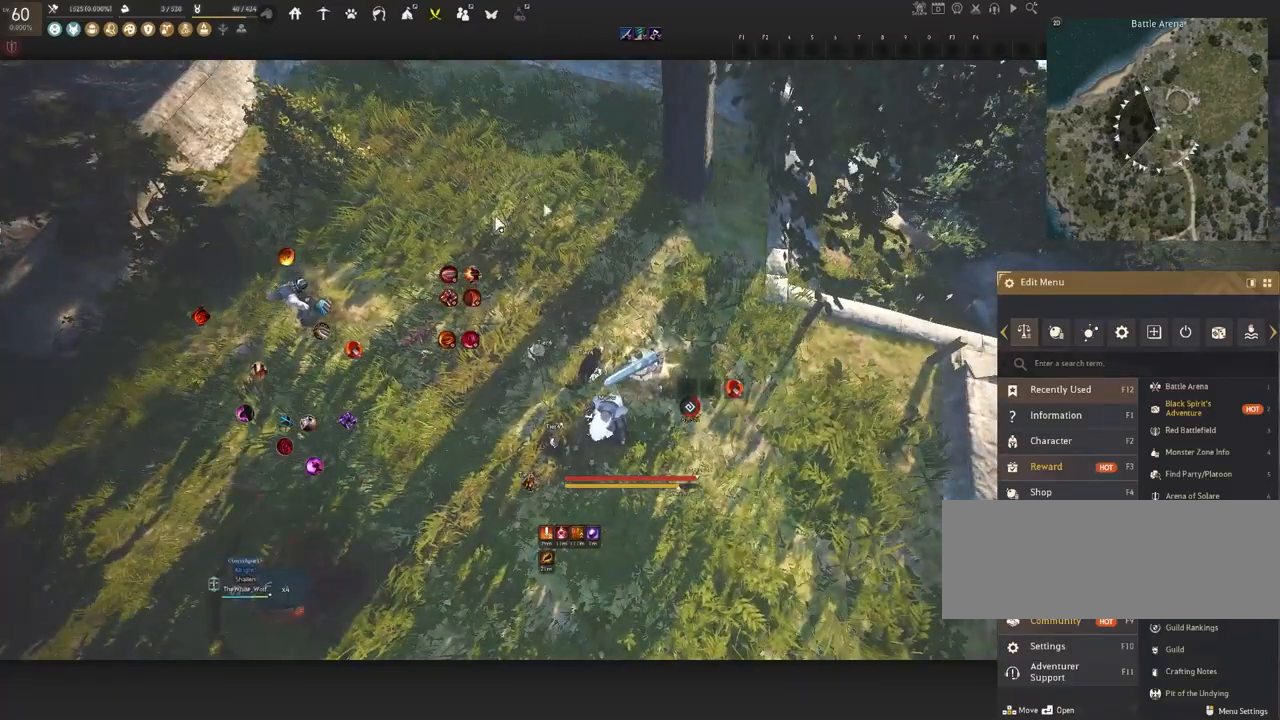
{"keys": [], "mouse": [], "events": []}
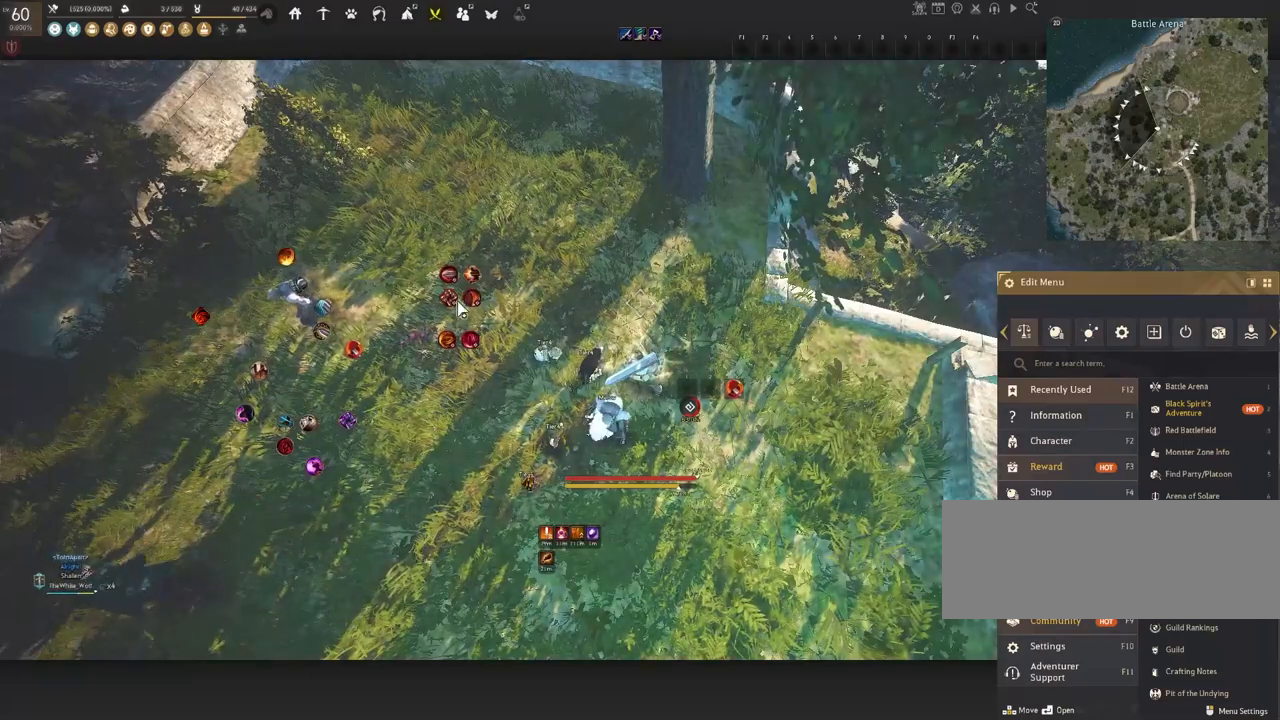
{"keys": [], "mouse": [], "events": []}
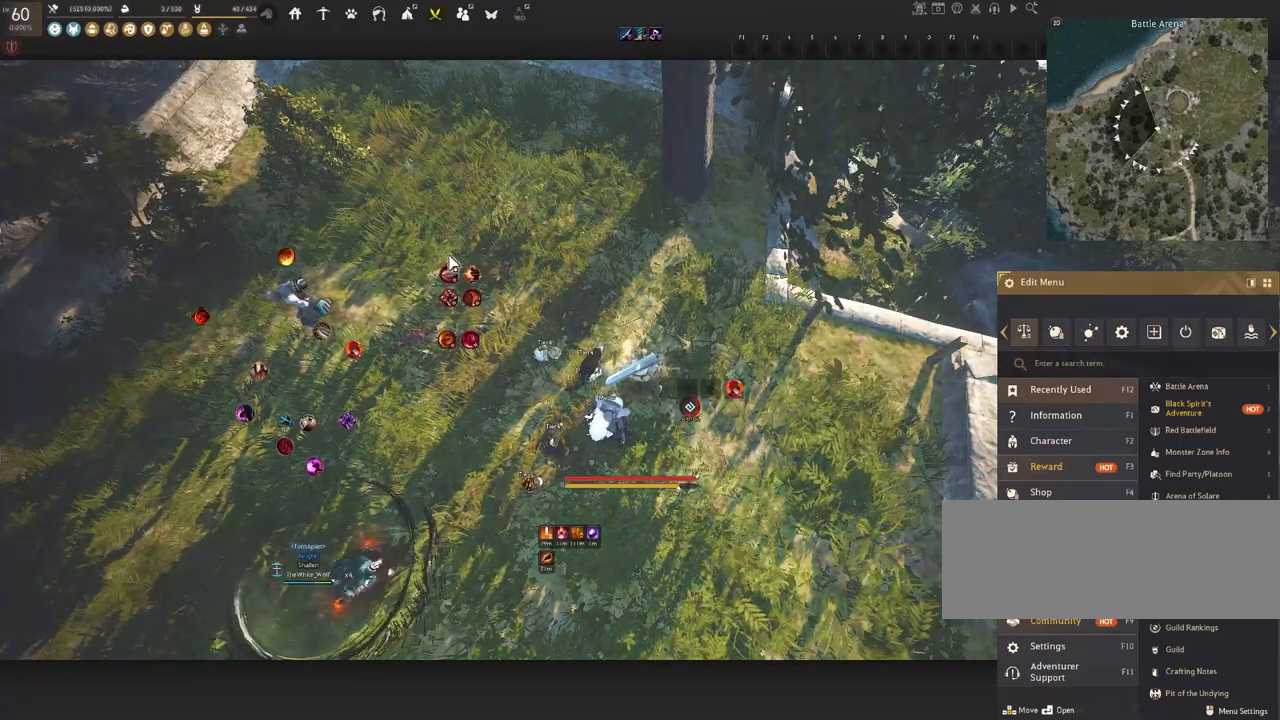
{"keys": [], "mouse": [], "events": []}
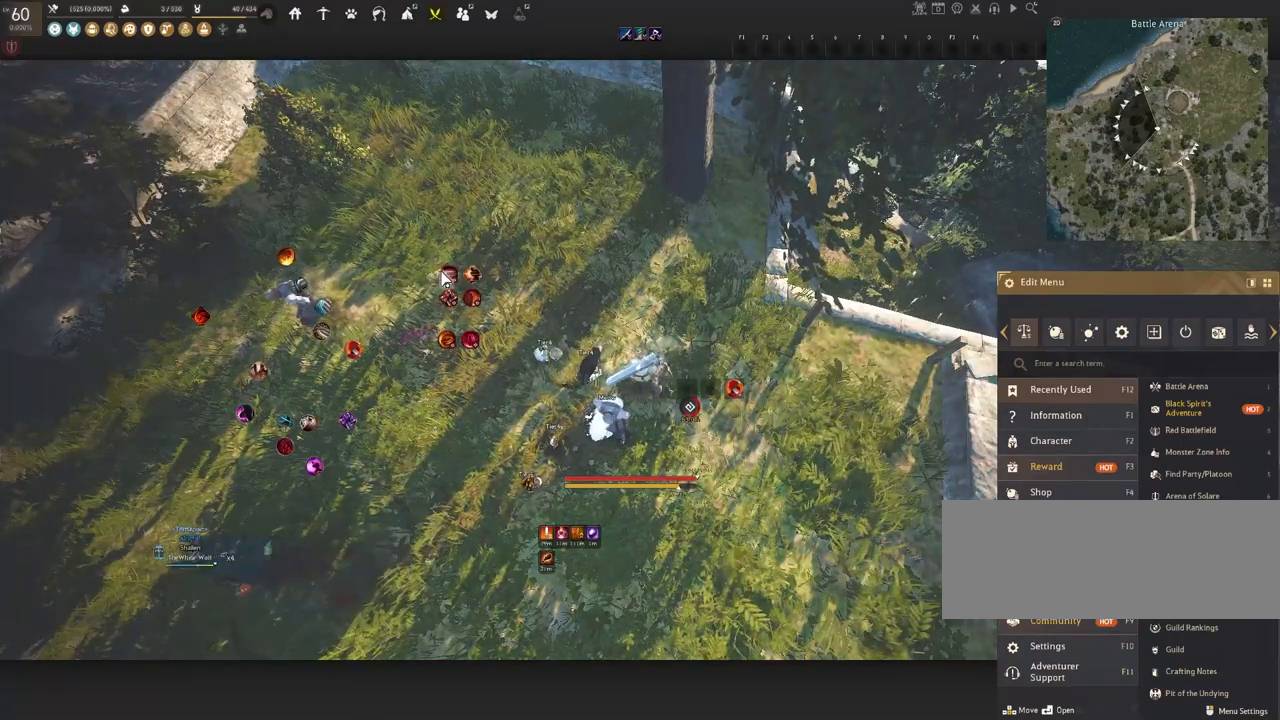
{"keys": [], "mouse": [], "events": []}
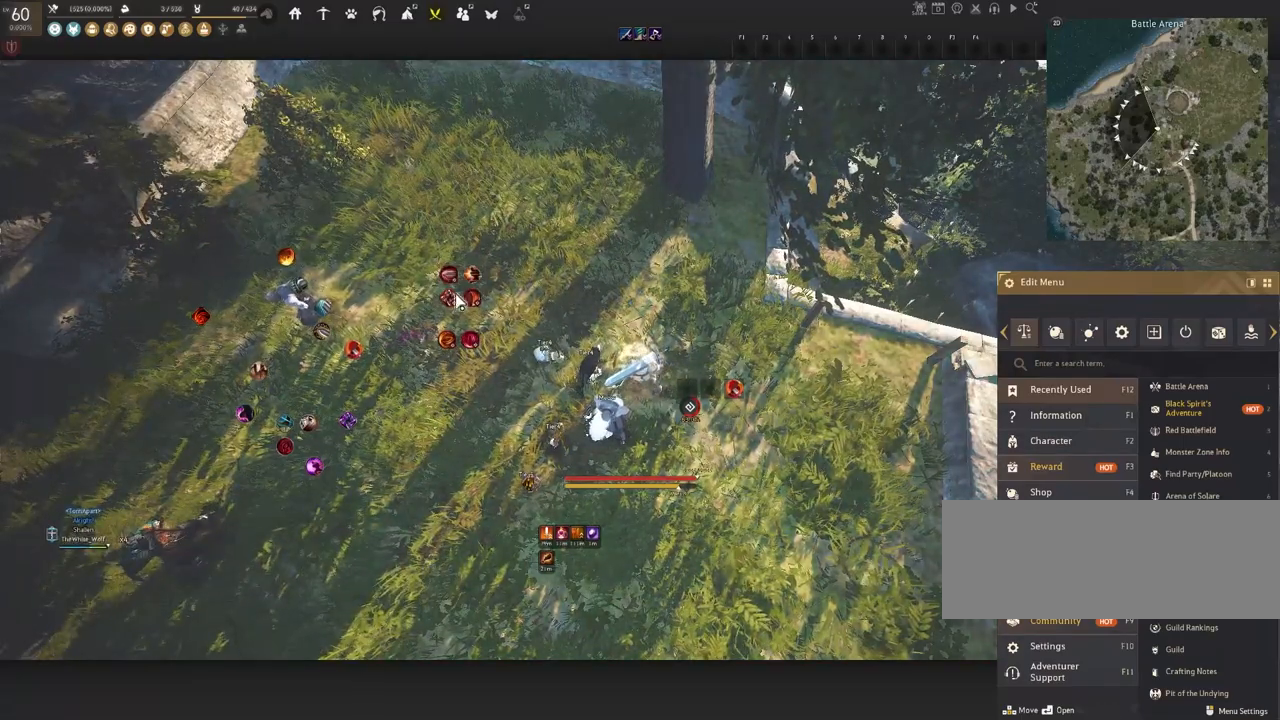
{"keys": [], "mouse": [], "events": []}
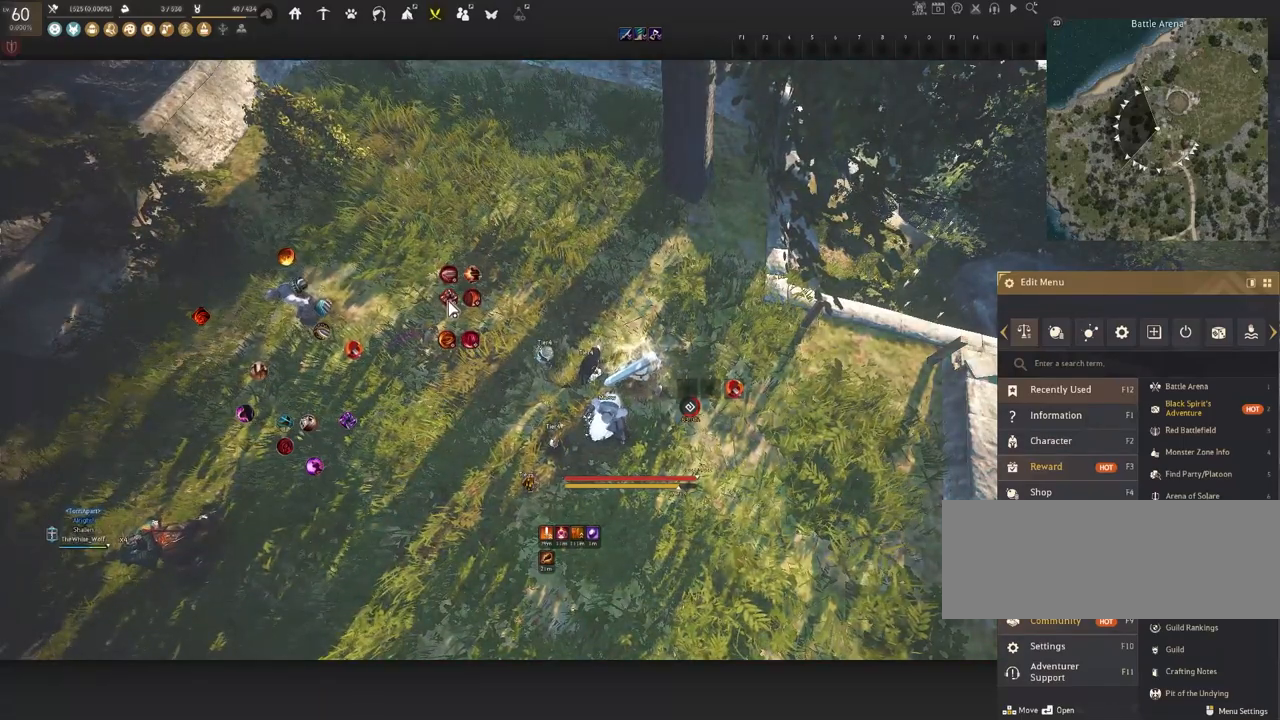
{"keys": [], "mouse": [], "events": []}
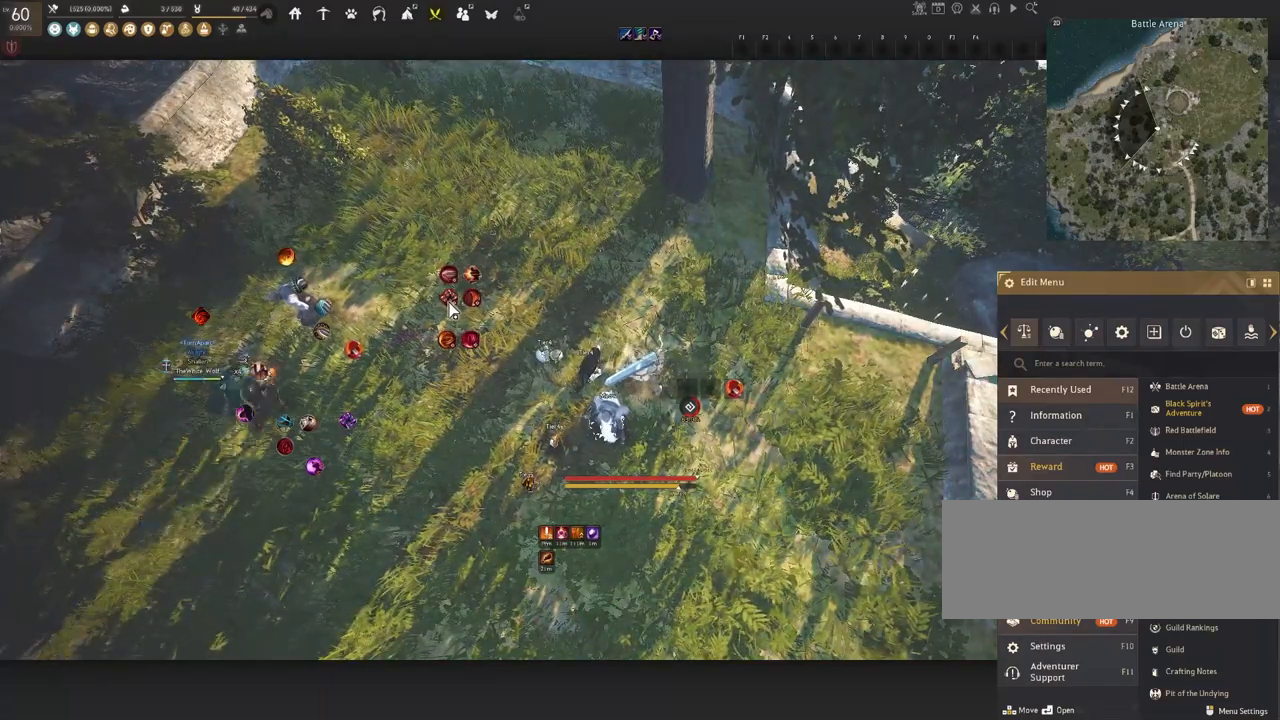
{"keys": [], "mouse": [], "events": []}
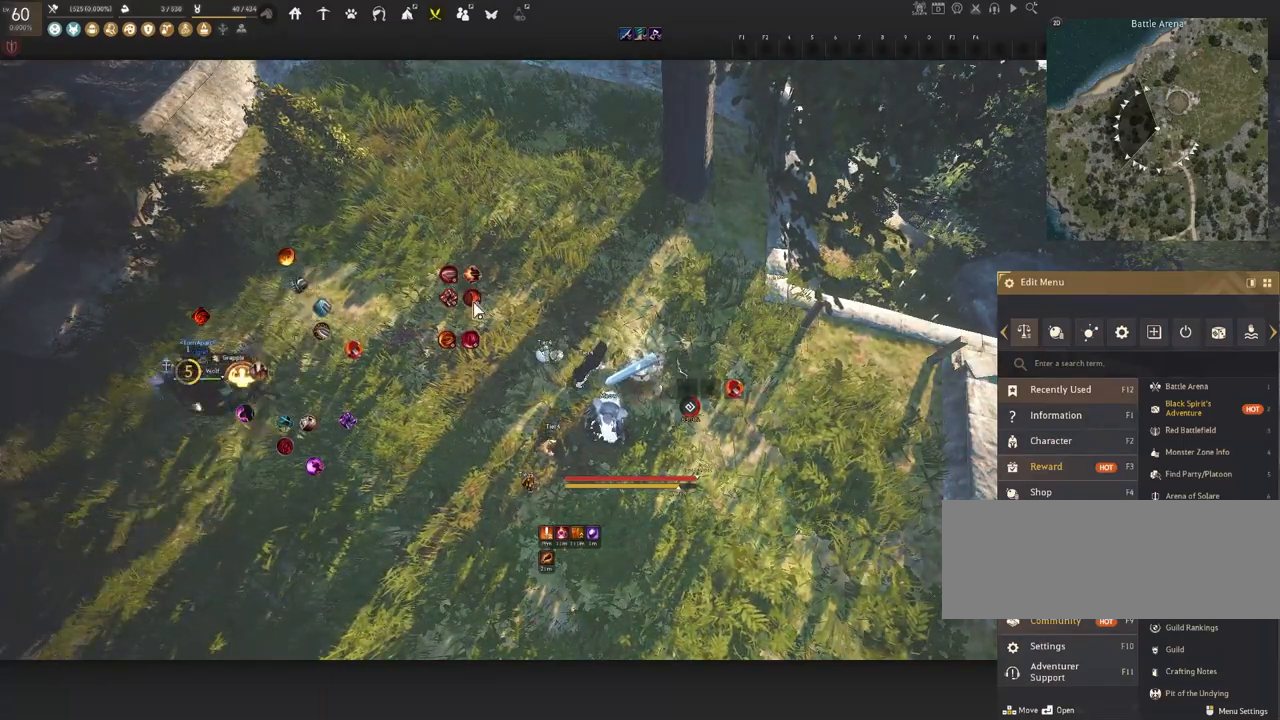
{"keys": ["a"], "mouse": [], "events": [[350, "a", "down"]]}
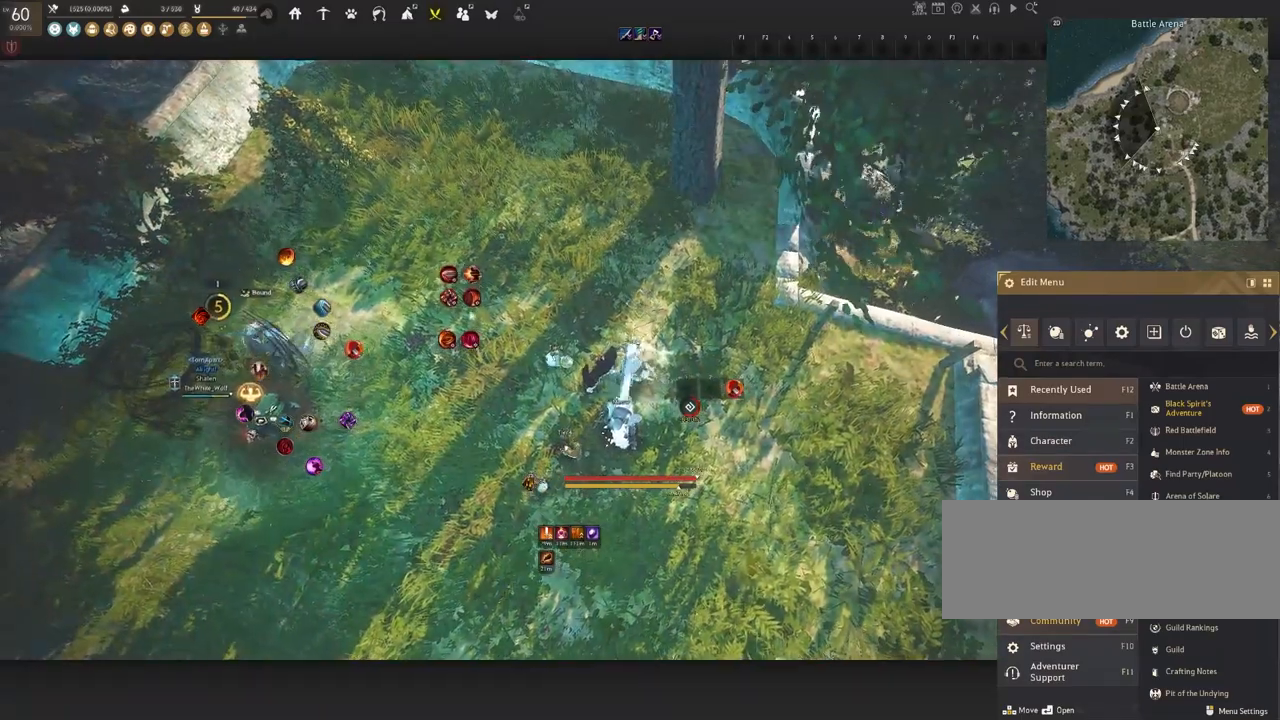
{"keys": [], "mouse": [], "events": [[217, "s", "down"], [400, "a", "up"], [483, "s", "up"]]}
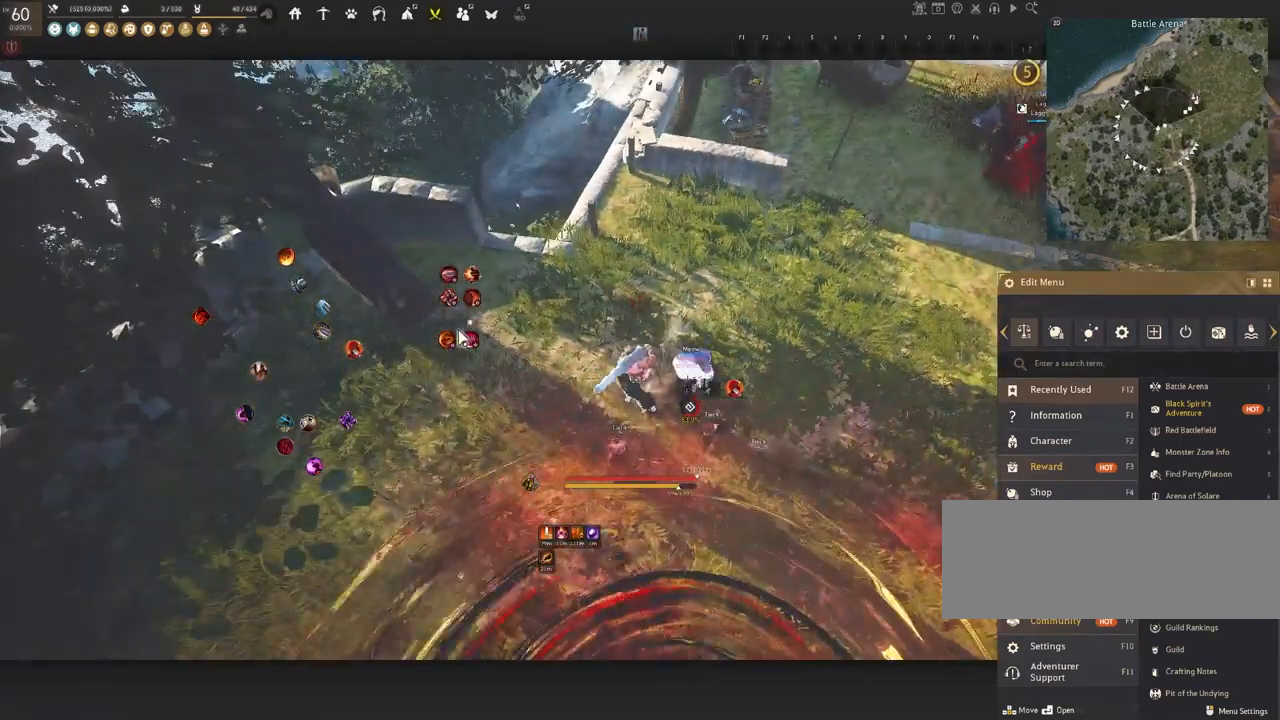
{"keys": [], "mouse": [], "events": []}
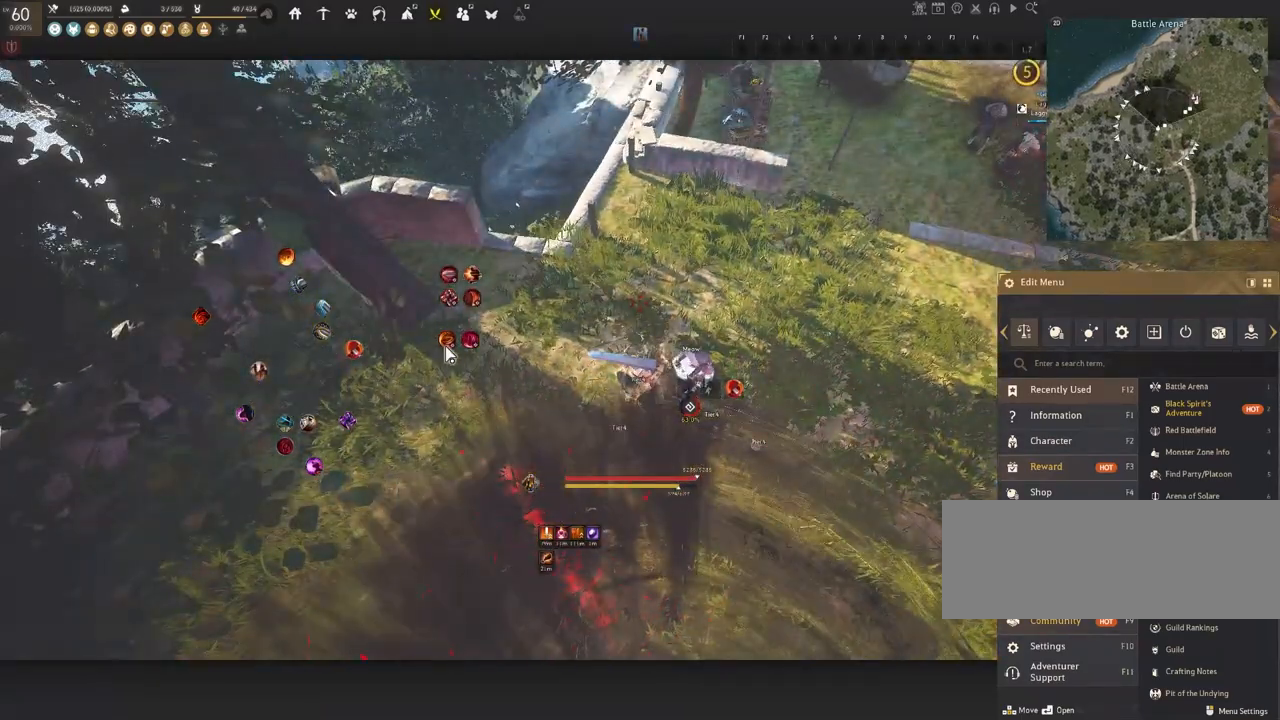
{"keys": ["d", "w"], "mouse": [], "events": [[67, "d", "down"], [300, "w", "down"]]}
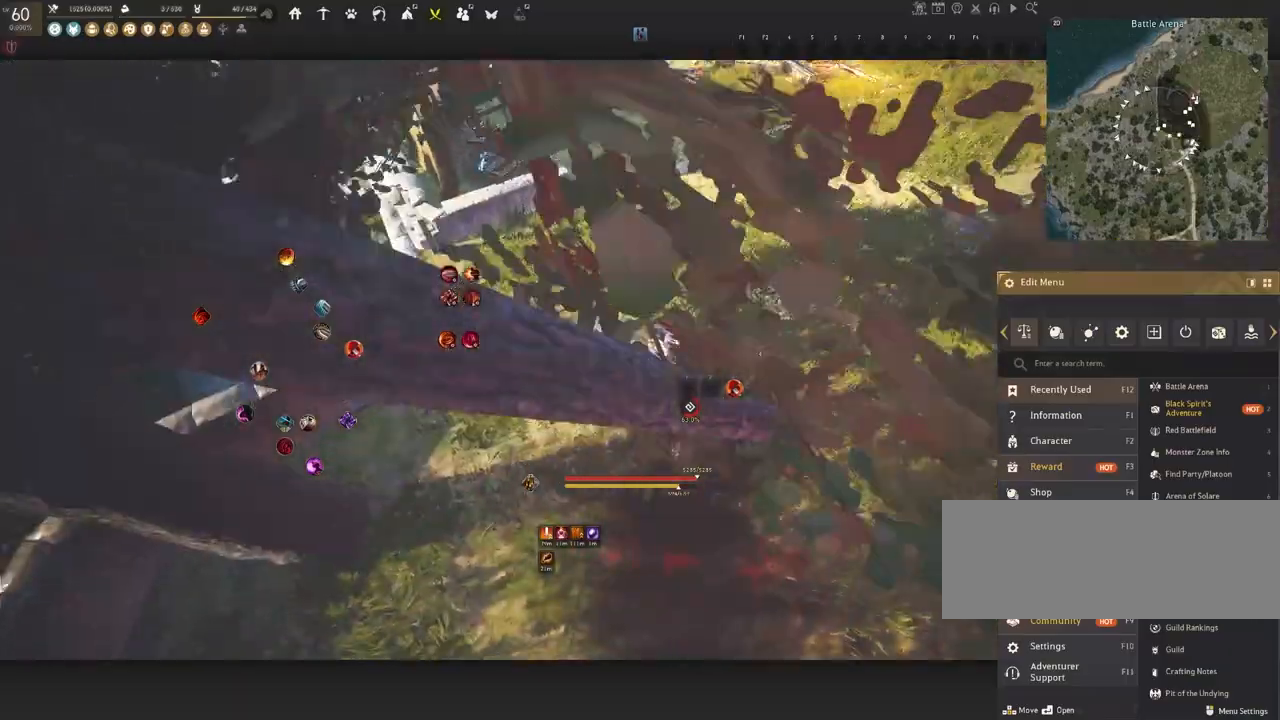
{"keys": ["d"], "mouse": [], "events": [[33, "w", "up"]]}
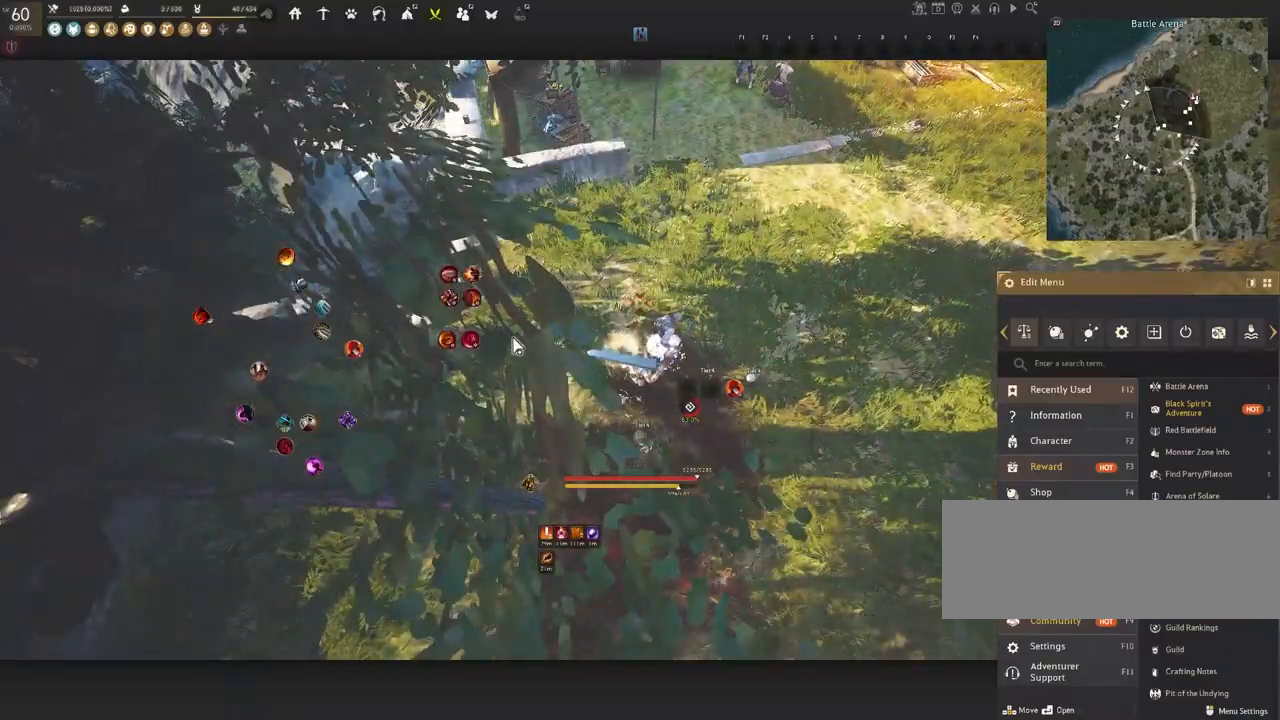
{"keys": ["d"], "mouse": [], "events": [[117, "d", "up"], [233, "d", "down"]]}
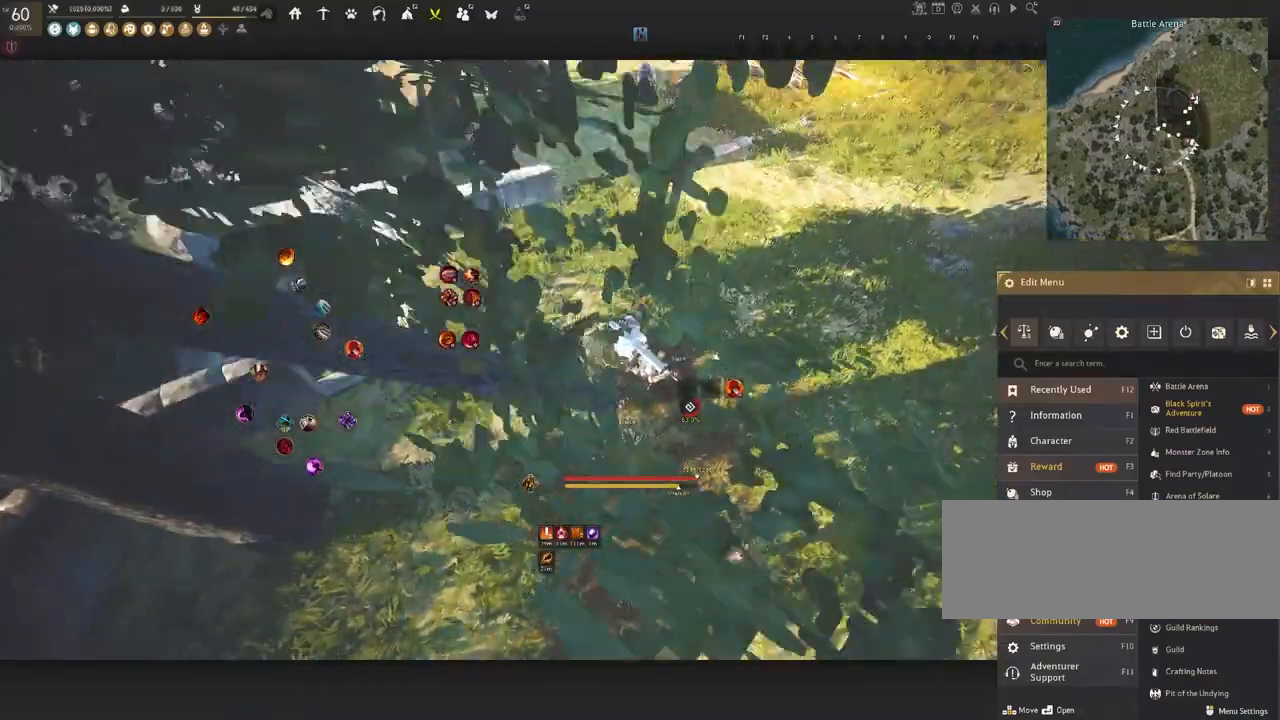
{"keys": ["d"], "mouse": [], "events": []}
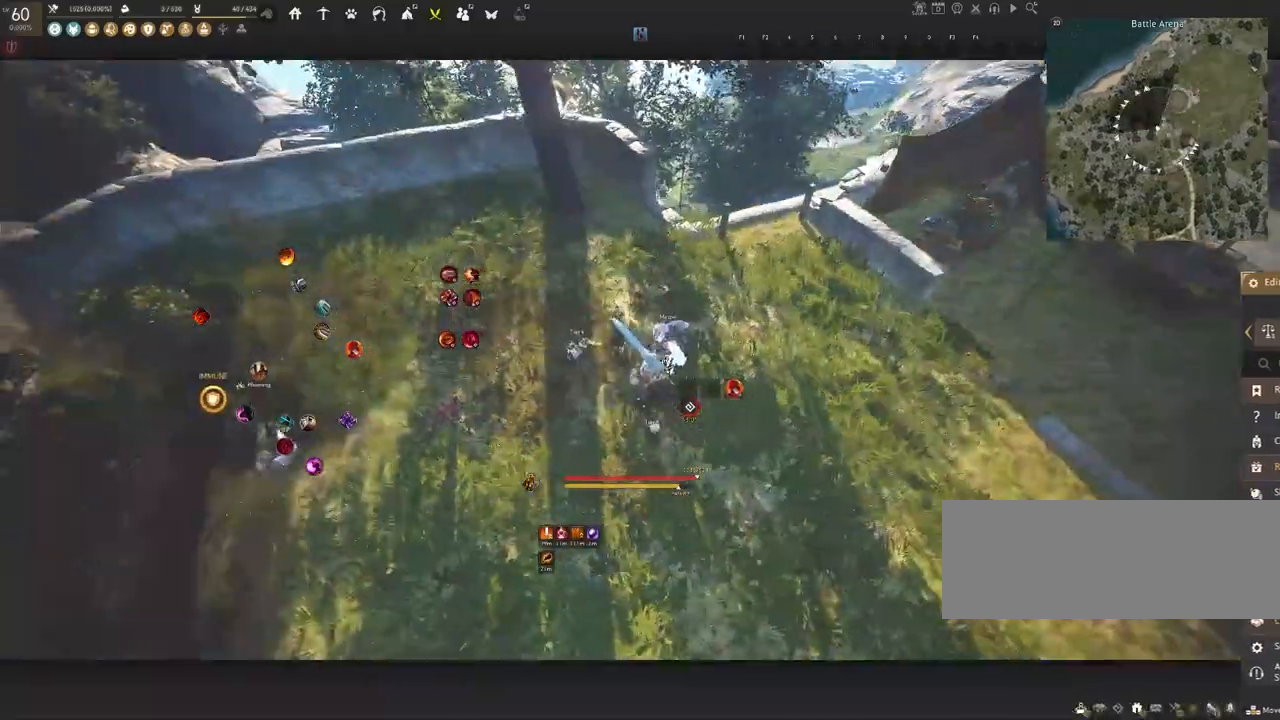
{"keys": ["s"], "mouse": [], "events": [[200, "s", "down"], [367, "d", "up"]]}
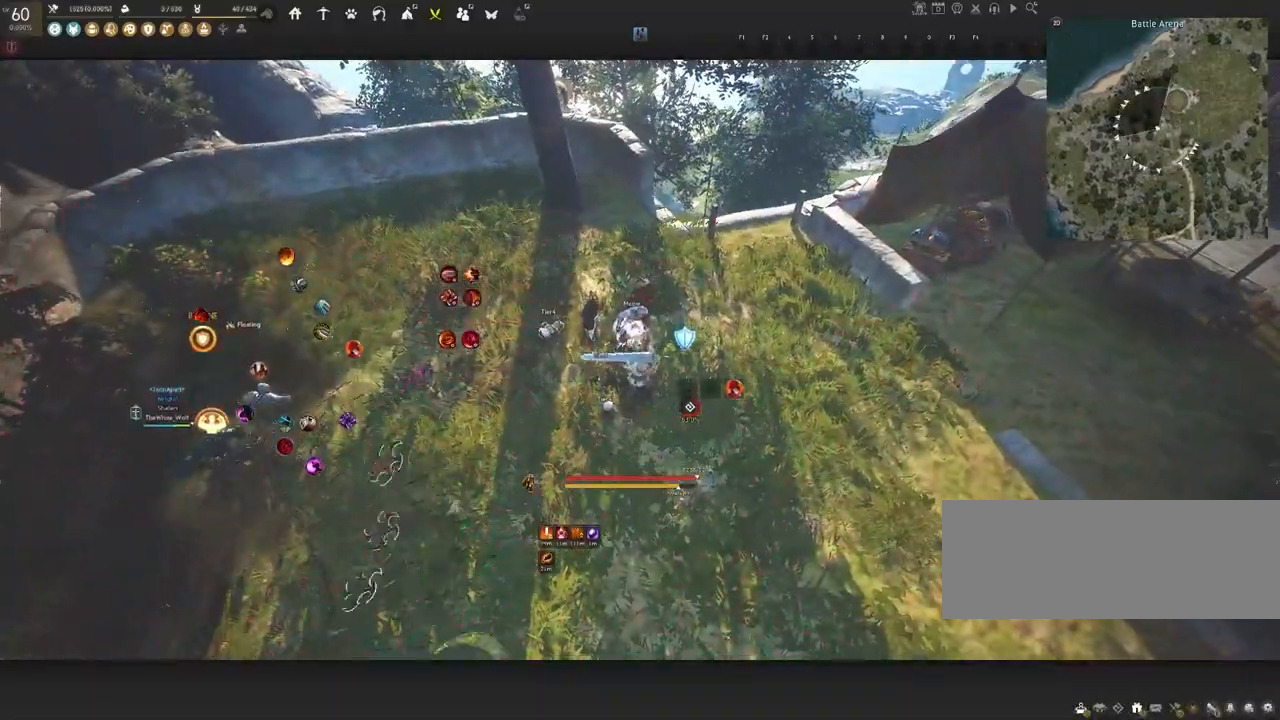
{"keys": ["w"], "mouse": [], "events": [[50, "d", "down"], [233, "d", "up"], [250, "s", "up"], [400, "w", "down"]]}
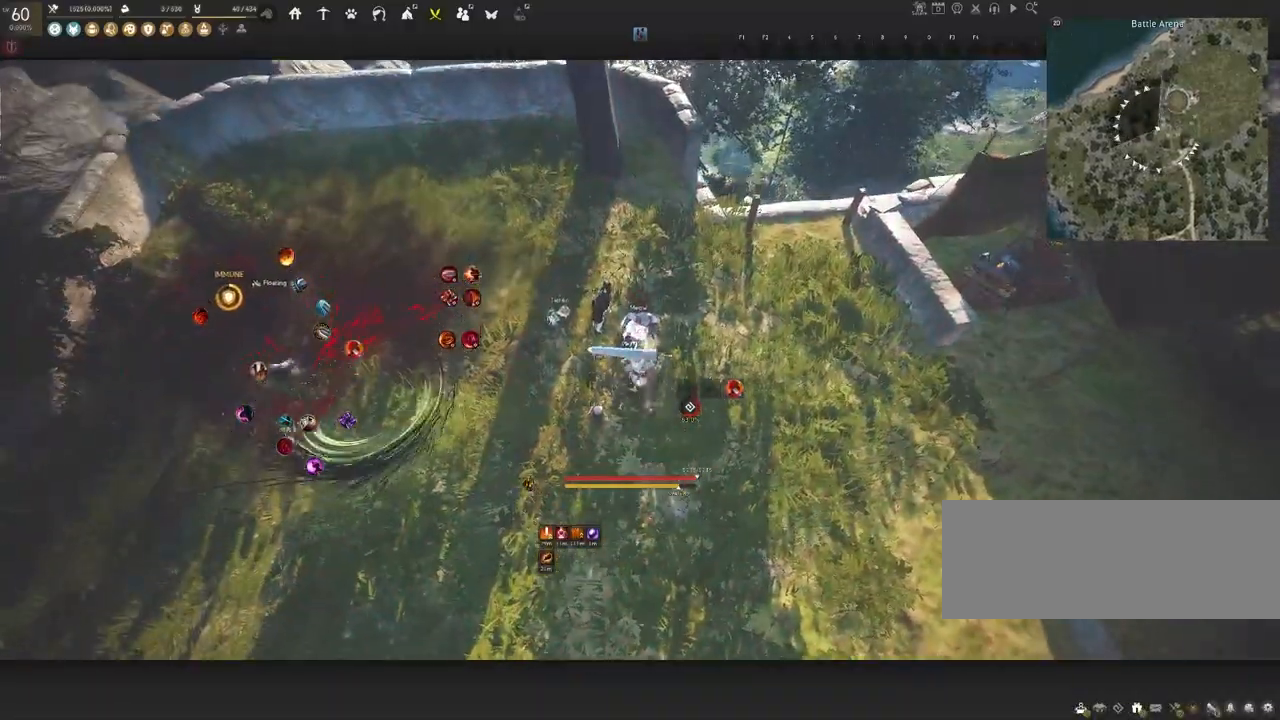
{"keys": ["w"], "mouse": [], "events": [[150, "mouse_left", "down"], [367, "mouse_left", "up"]]}
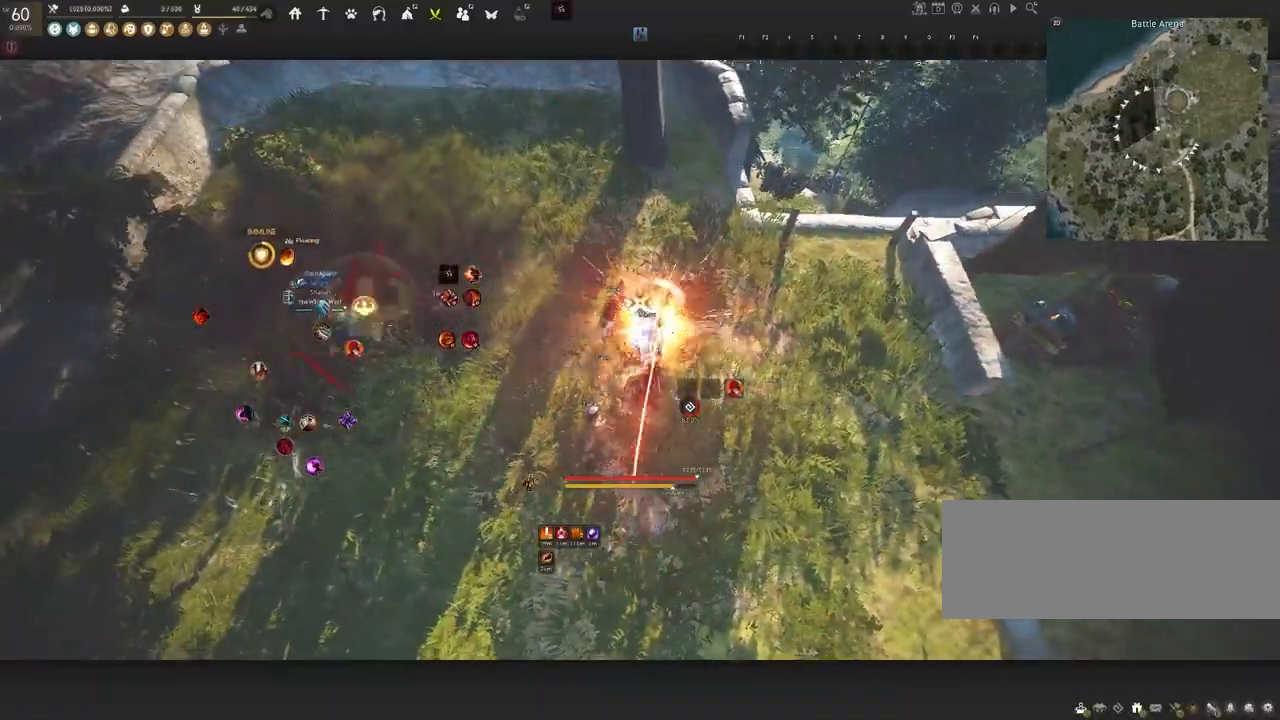
{"keys": ["w"], "mouse": ["right"], "events": [[417, "mouse_right", "down"]]}
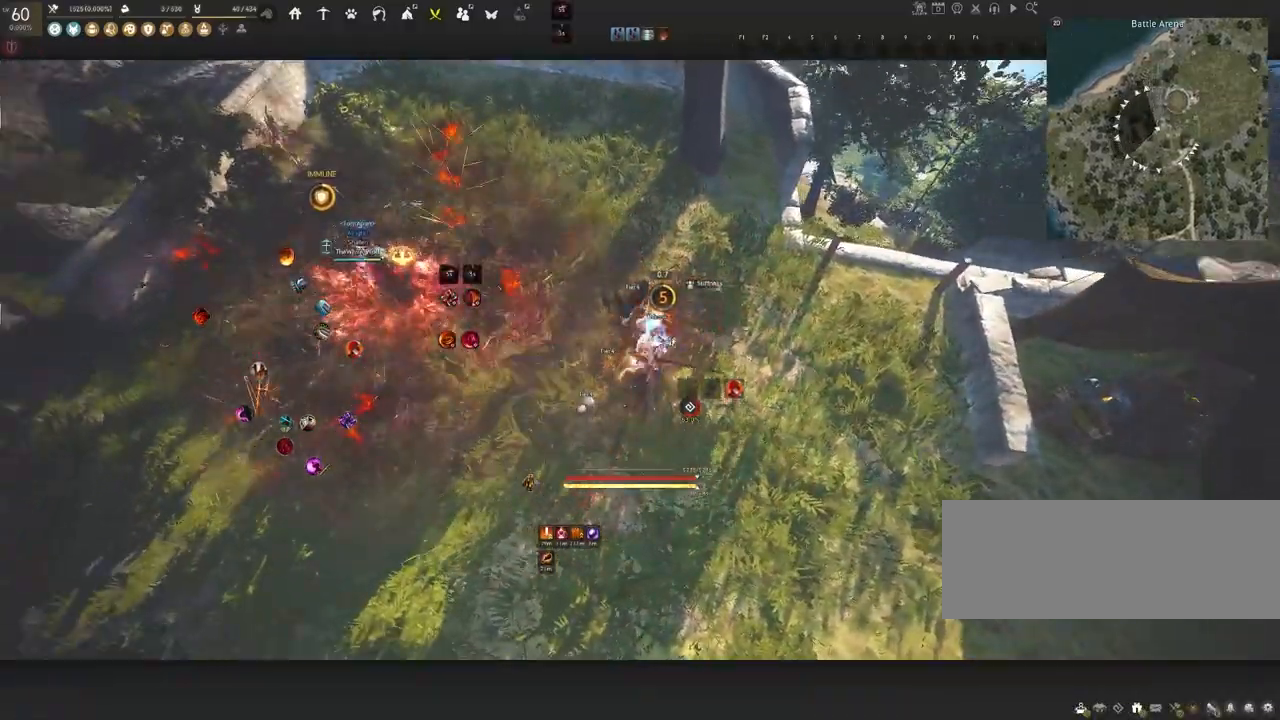
{"keys": ["s"], "mouse": ["left"], "events": [[100, "mouse_right", "up"], [250, "w", "up"], [383, "s", "down"], [400, "mouse_left", "down"]]}
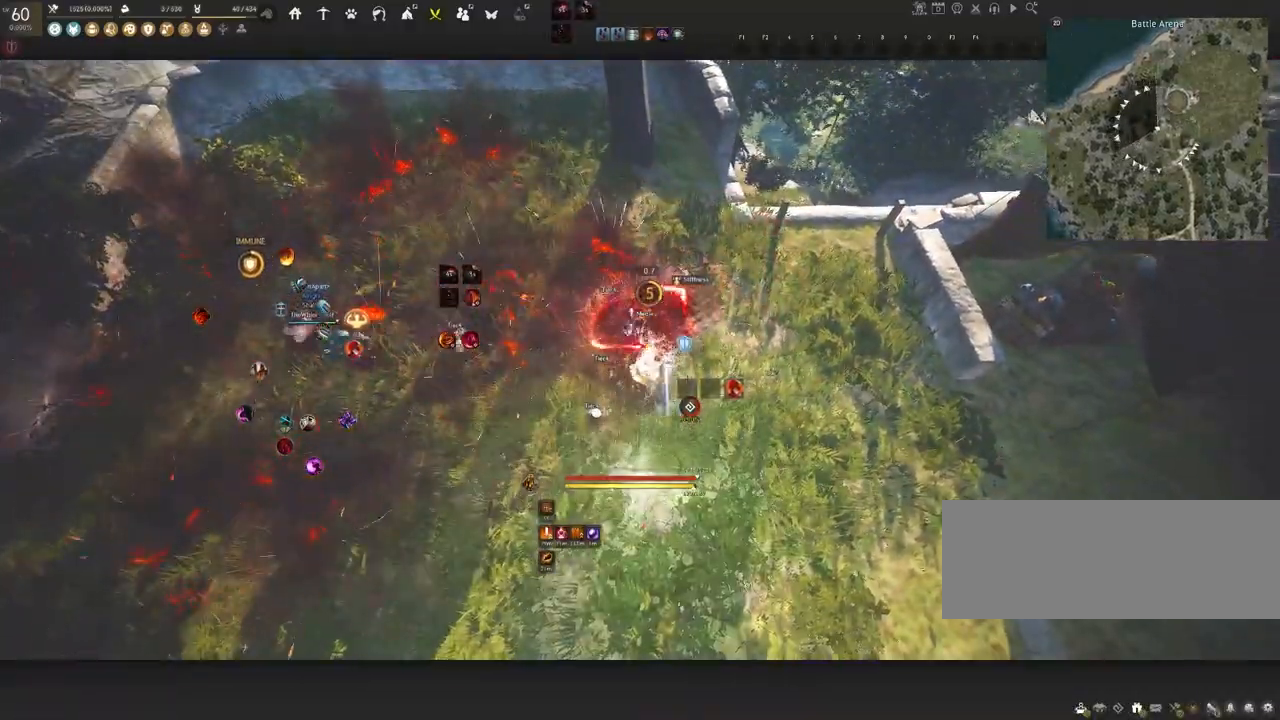
{"keys": ["s"], "mouse": ["right"], "events": [[317, "mouse_left", "up"], [500, "mouse_right", "down"]]}
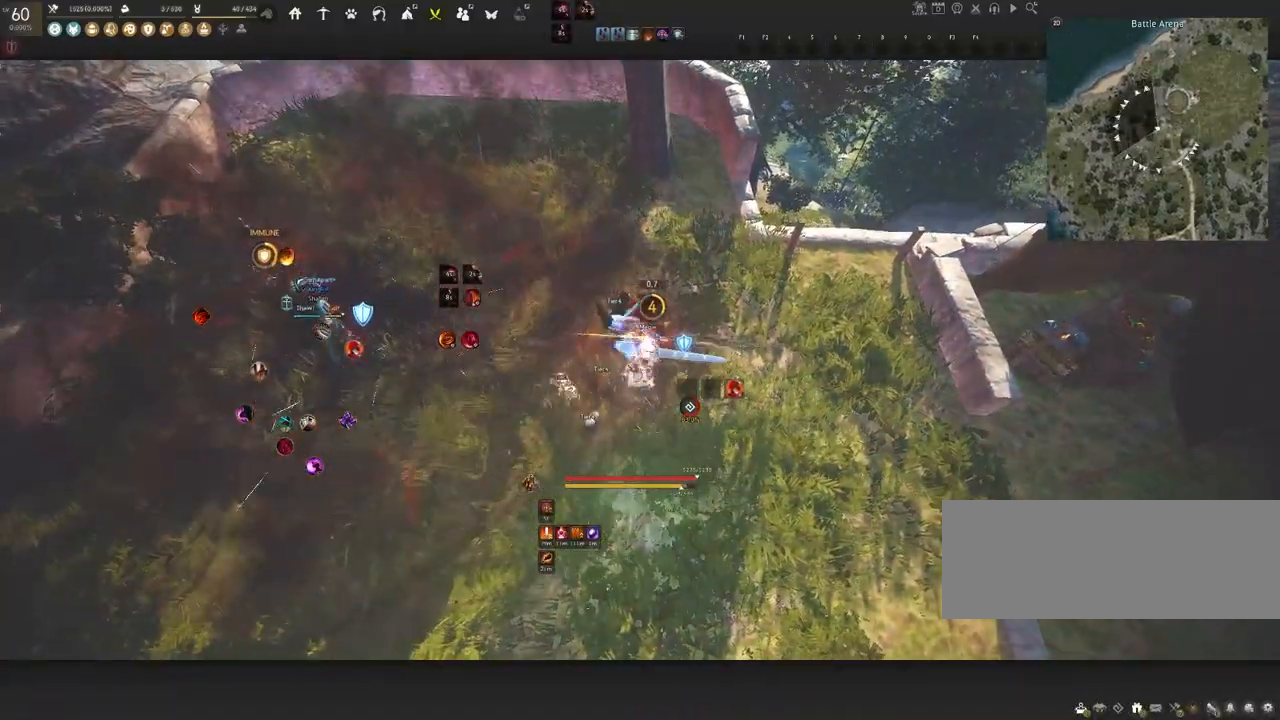
{"keys": ["s"], "mouse": ["right"], "events": []}
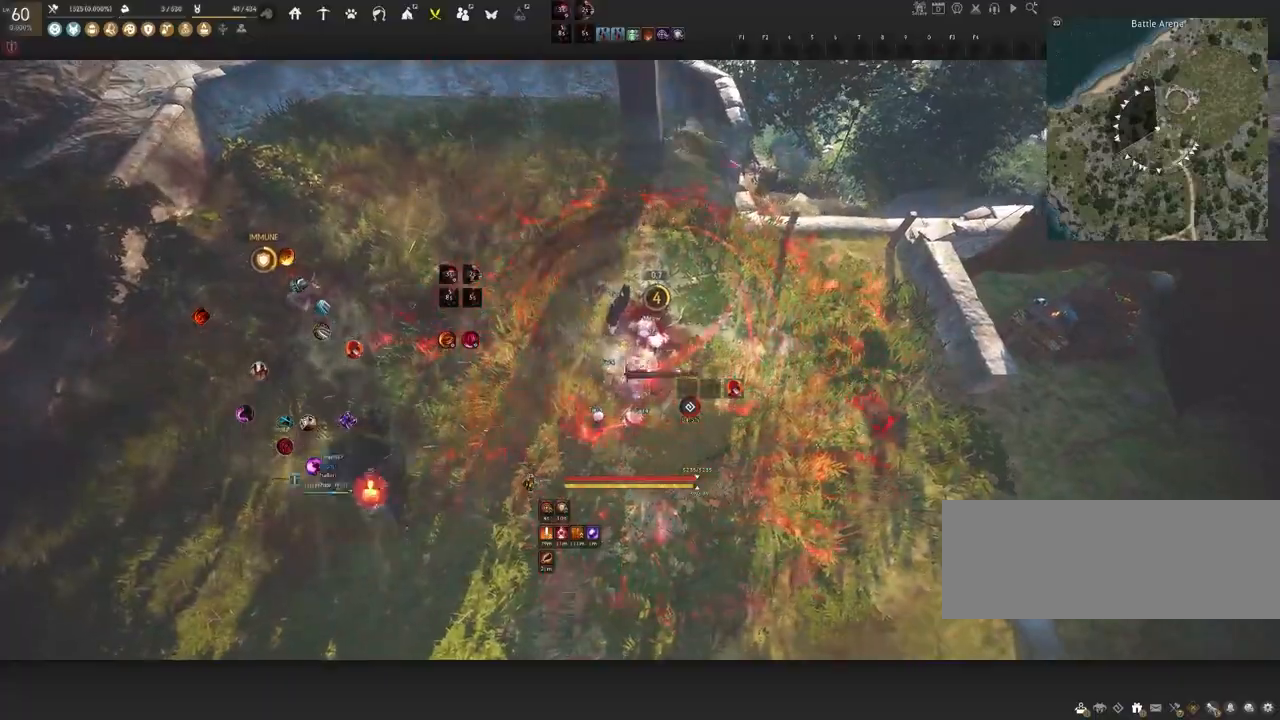
{"keys": ["shift"], "mouse": [], "events": [[183, "mouse_right", "up"], [467, "s", "up"], [500, "shift", "down"]]}
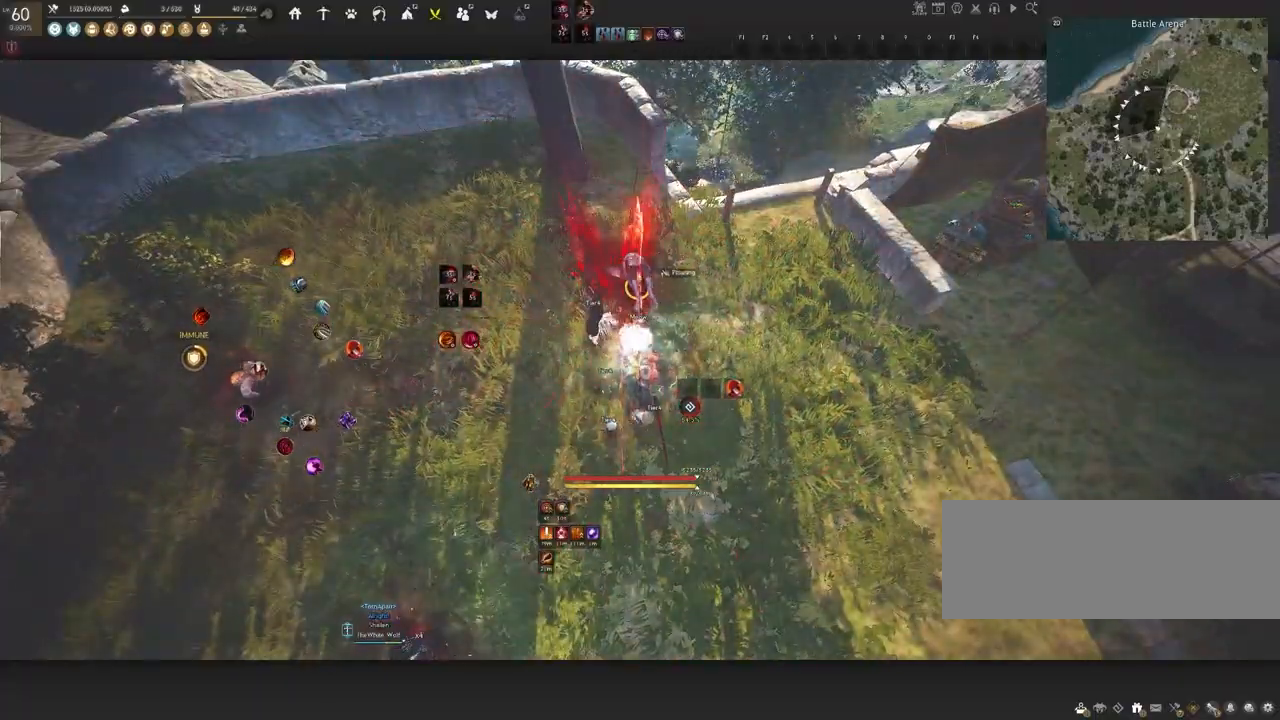
{"keys": ["shift"], "mouse": [], "events": [[233, "mouse_left", "down"], [450, "mouse_left", "up"]]}
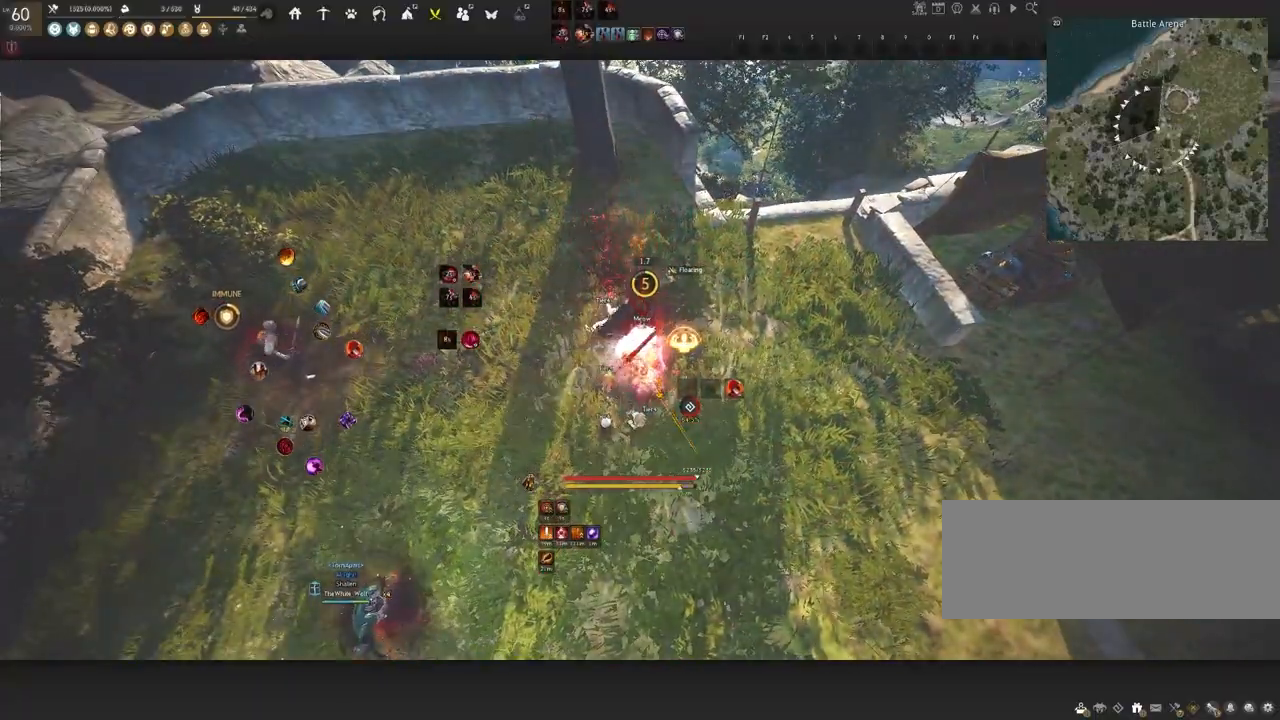
{"keys": ["shift"], "mouse": ["right"], "events": [[417, "mouse_right", "down"]]}
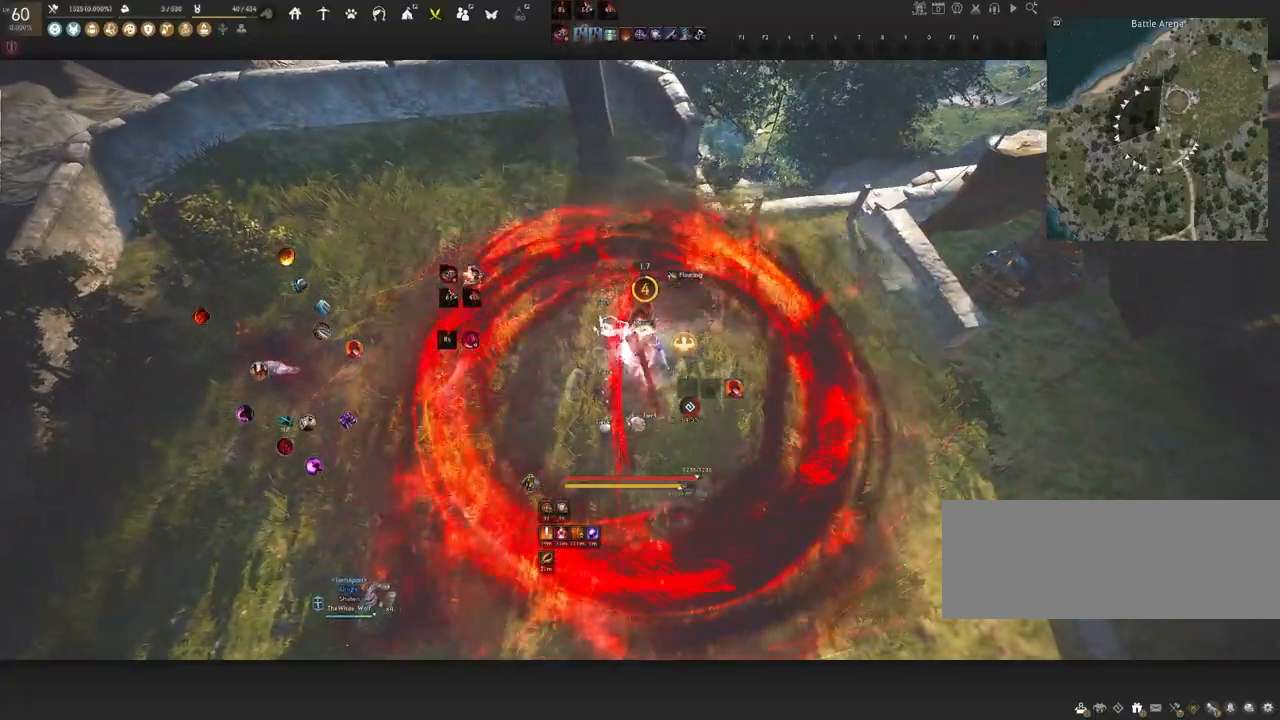
{"keys": ["shift"], "mouse": ["right"], "events": []}